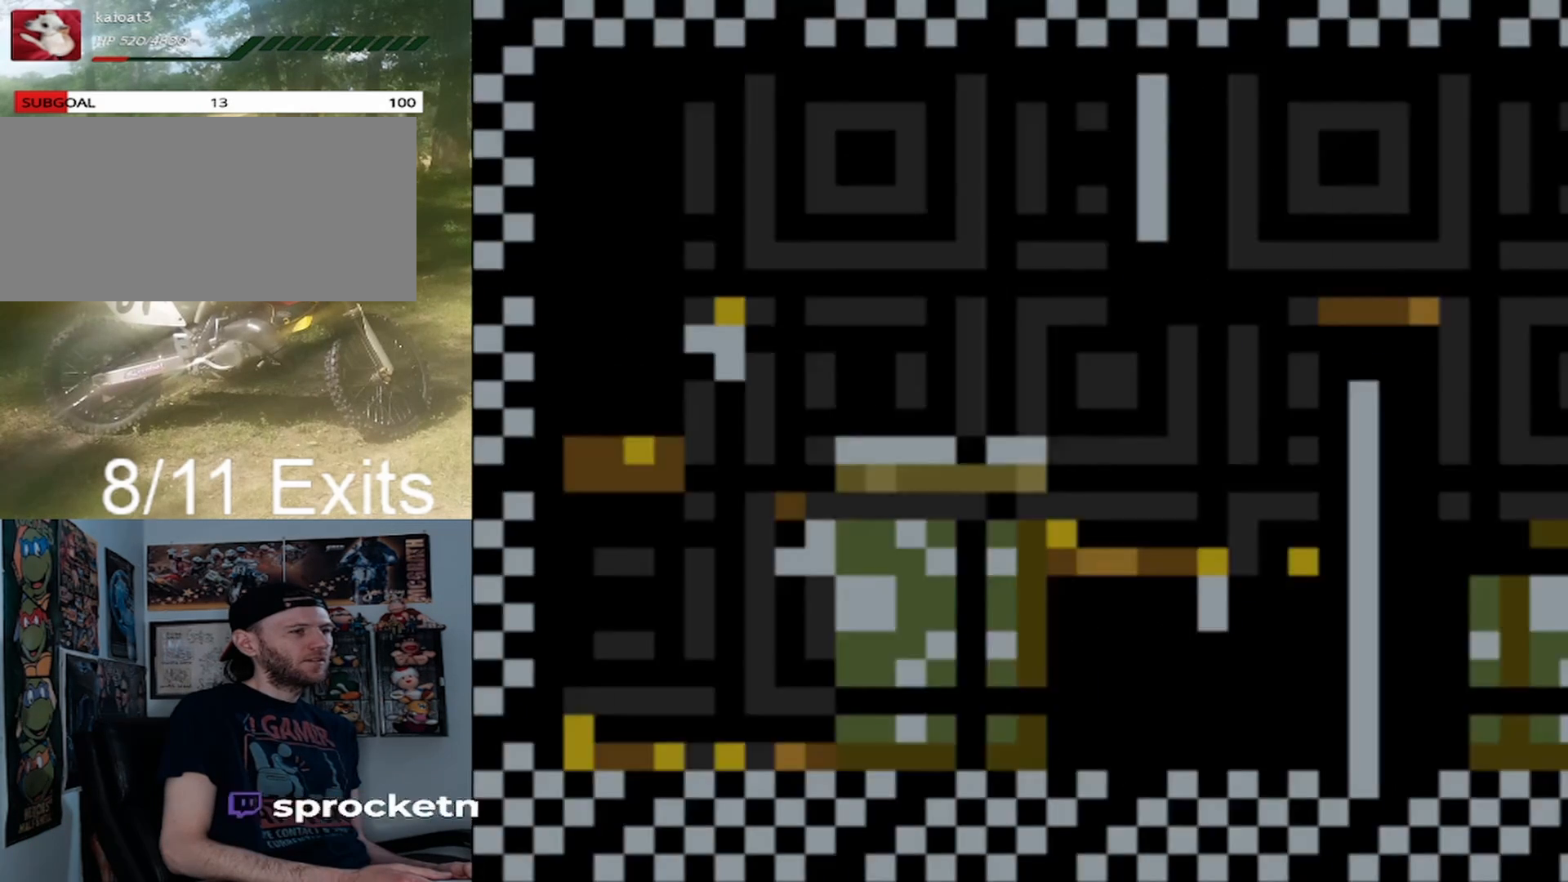
Gameplay with a controller (Nintendo layout); each line is a JSON object with the inputs held at the frame after it. "events" lists button and stick changes between this image and that frame as [ms after this image, input, new state], when the widget could be followed in between. Not read: L1 L3 R1 R3.
{"buttons": ["DPAD_UP"], "events": [[133, "DPAD_UP", "down"]]}
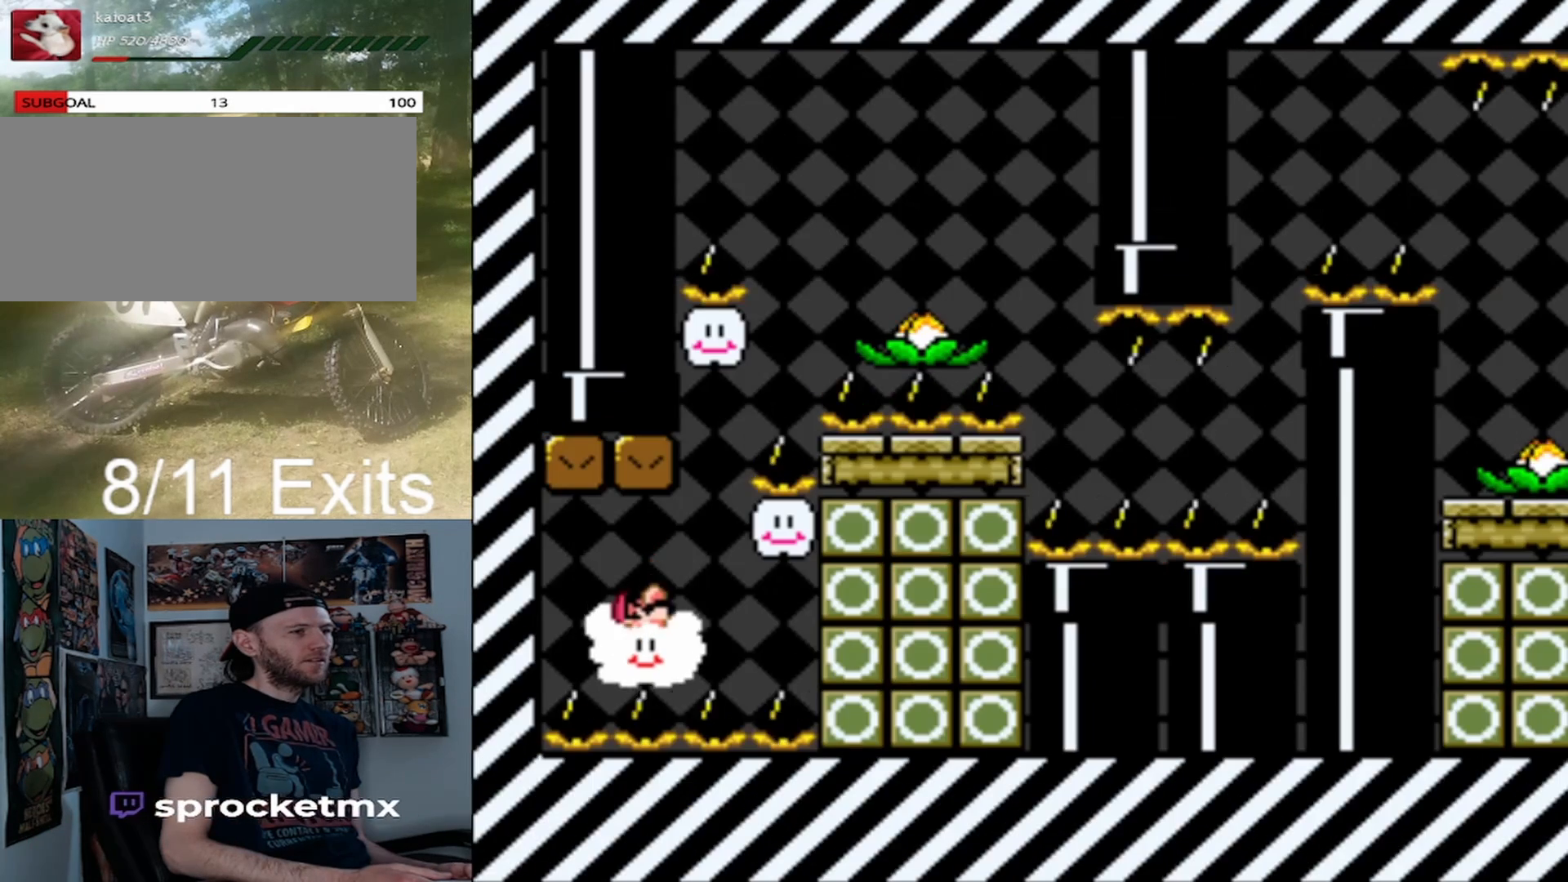
{"buttons": ["DPAD_UP", "DPAD_RIGHT"], "events": [[33, "DPAD_RIGHT", "down"], [67, "DPAD_UP", "up"], [167, "DPAD_UP", "down"], [200, "DPAD_RIGHT", "up"], [400, "DPAD_RIGHT", "down"]]}
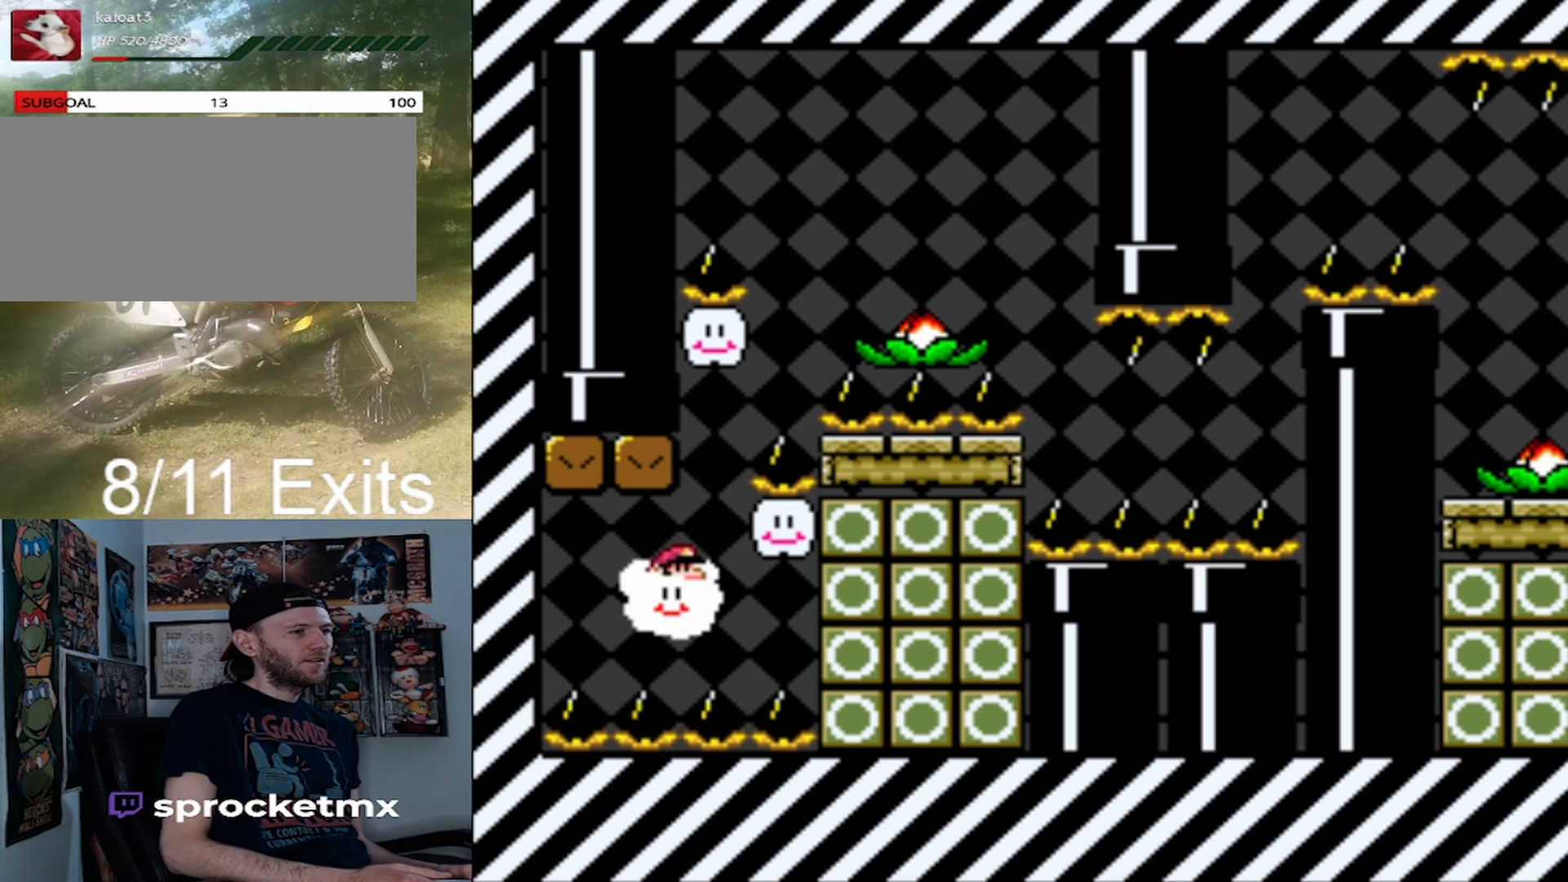
{"buttons": ["DPAD_UP"], "events": [[33, "DPAD_RIGHT", "up"]]}
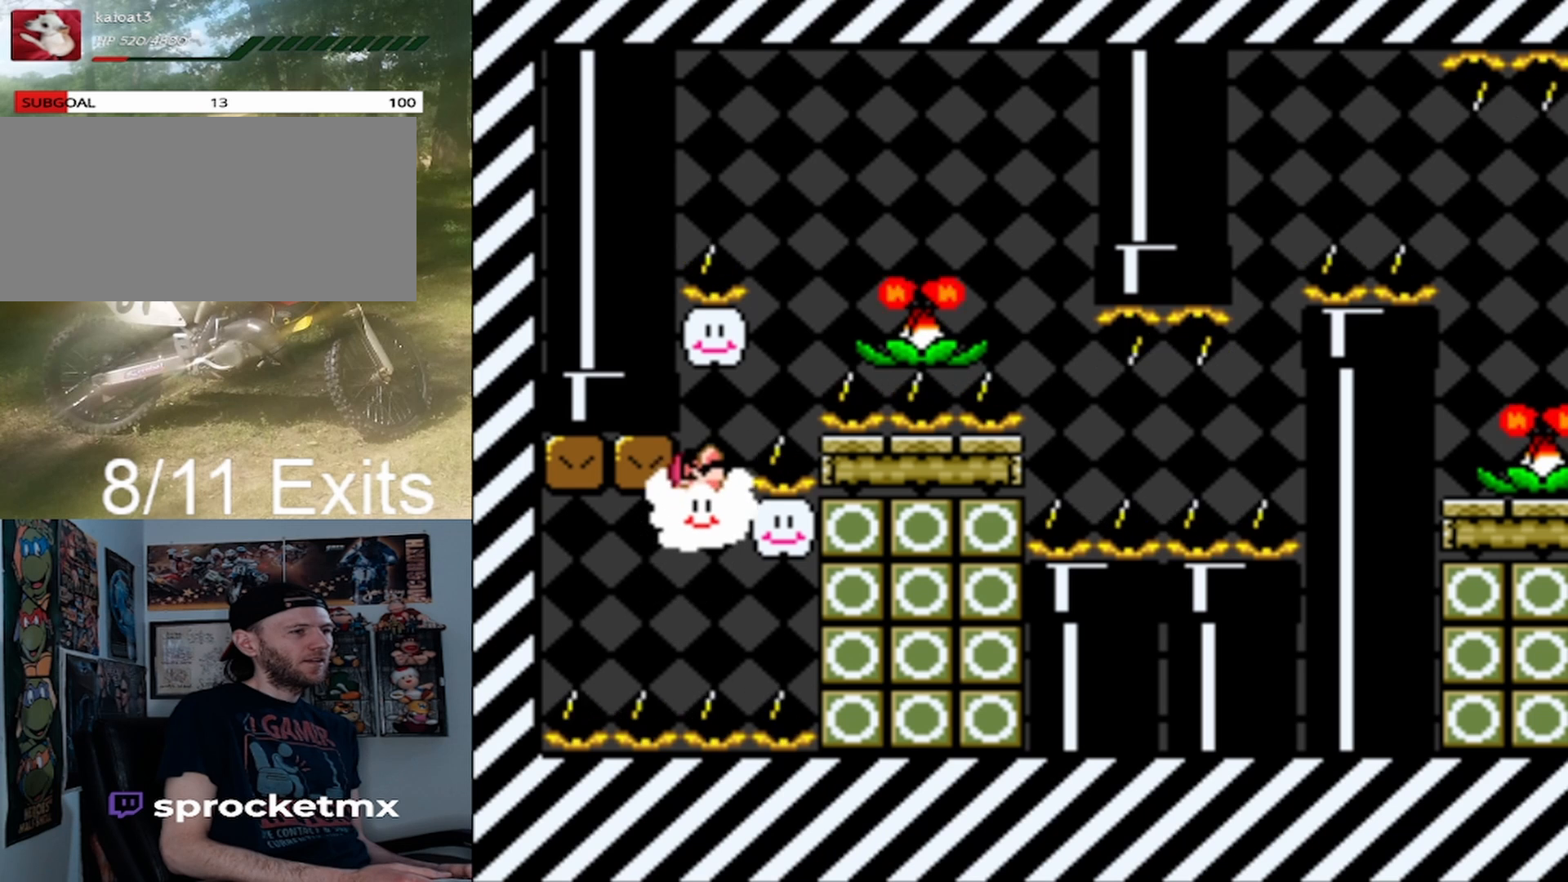
{"buttons": ["DPAD_RIGHT"], "events": [[367, "DPAD_RIGHT", "down"], [400, "DPAD_UP", "up"]]}
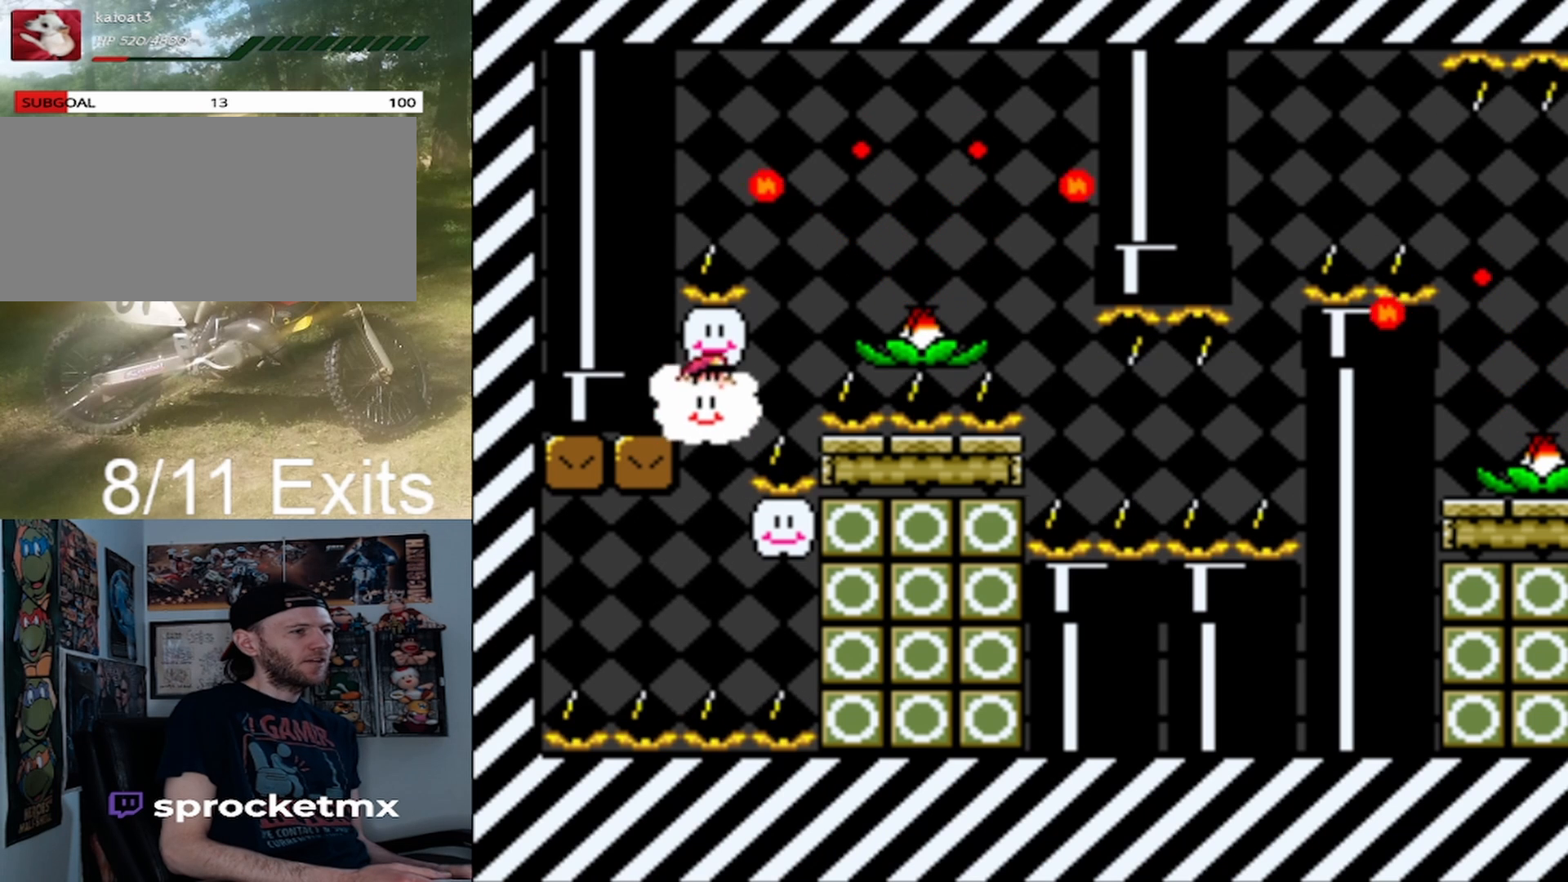
{"buttons": ["DPAD_UP"], "events": [[133, "DPAD_UP", "down"], [167, "DPAD_RIGHT", "up"]]}
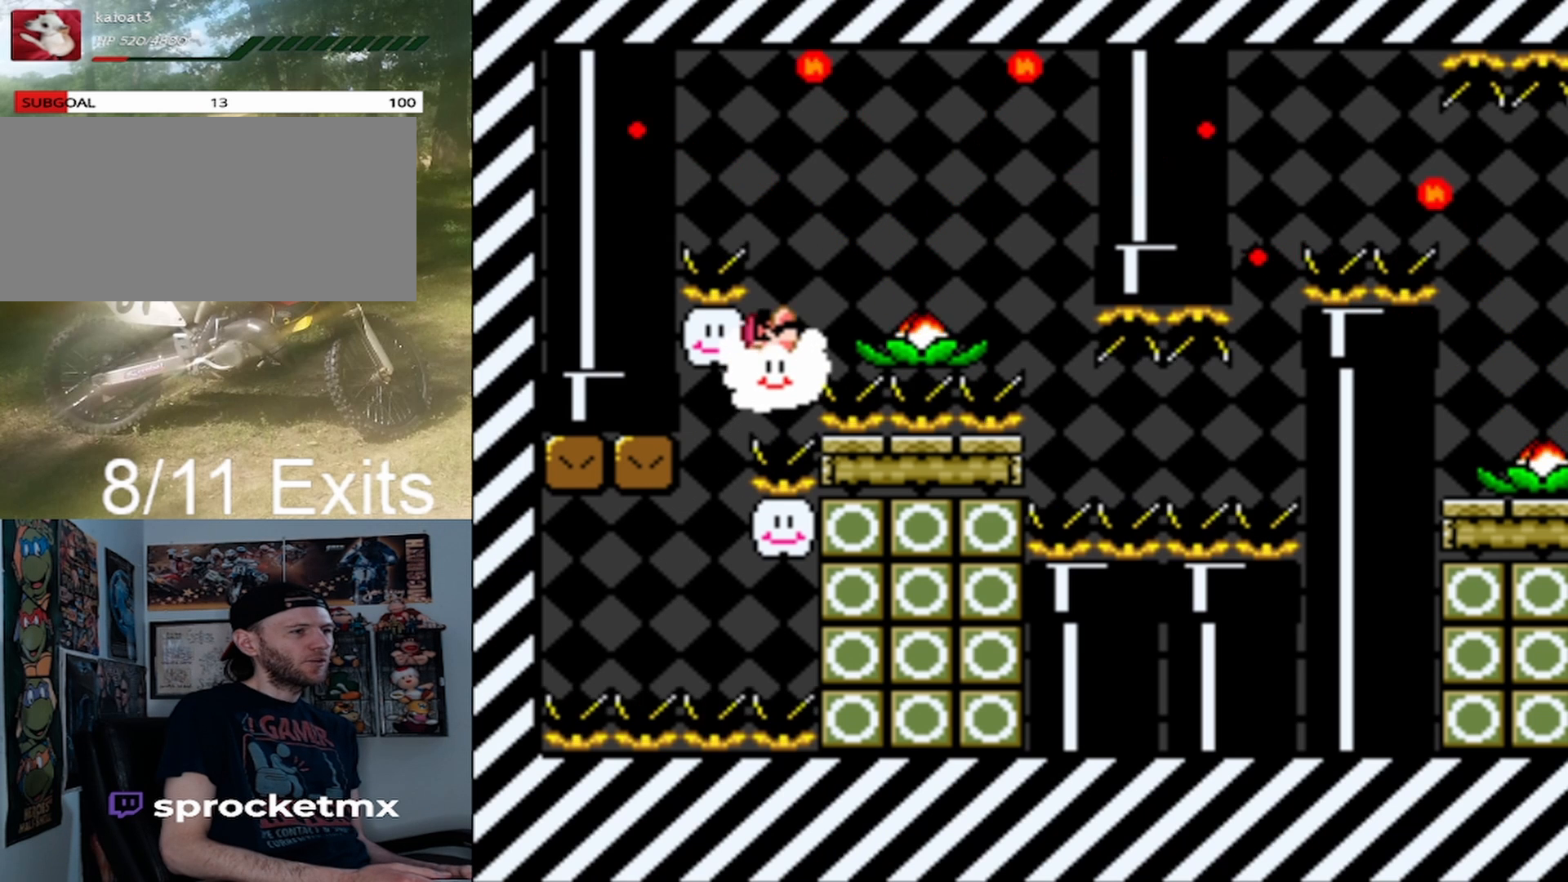
{"buttons": ["DPAD_RIGHT"], "events": [[300, "DPAD_RIGHT", "down"], [400, "DPAD_UP", "up"]]}
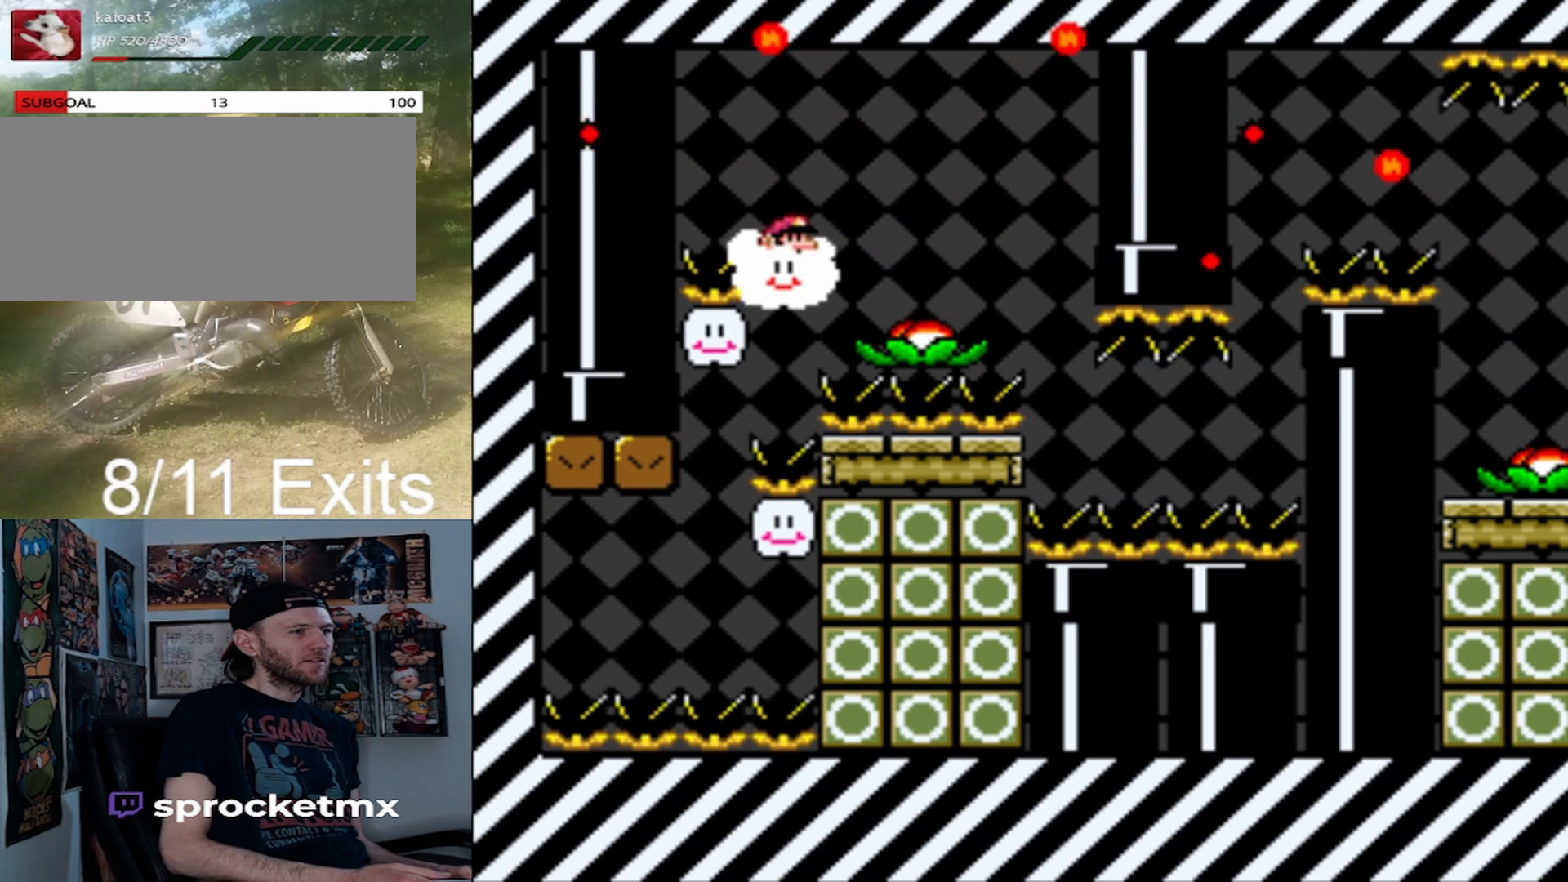
{"buttons": ["DPAD_UP", "DPAD_RIGHT"], "events": [[33, "DPAD_UP", "down"], [100, "DPAD_RIGHT", "up"], [500, "DPAD_RIGHT", "down"]]}
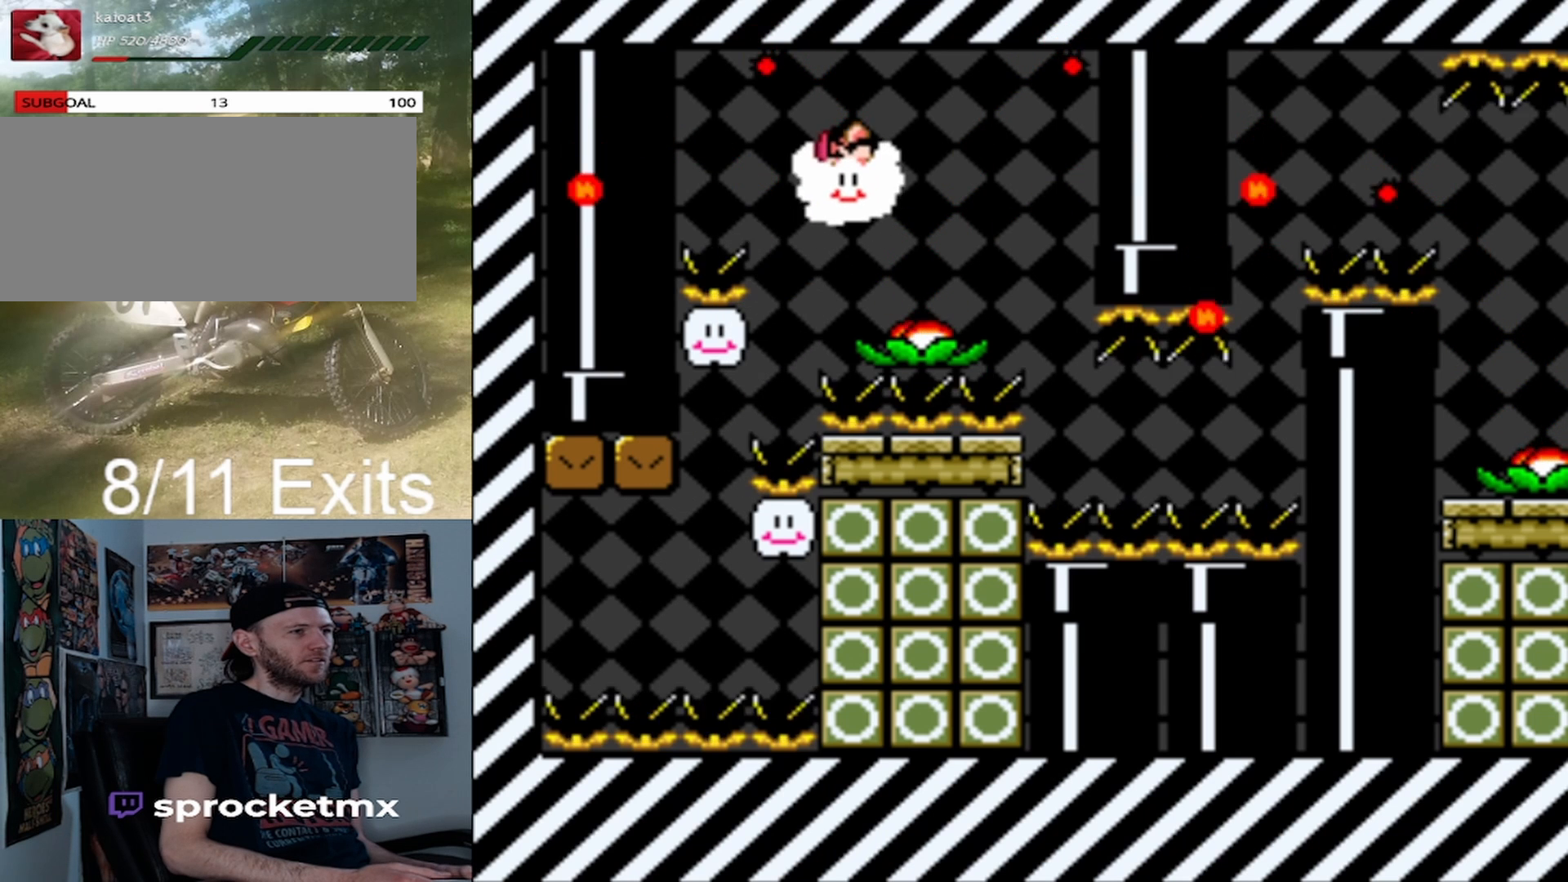
{"buttons": ["DPAD_RIGHT"], "events": [[500, "DPAD_UP", "up"]]}
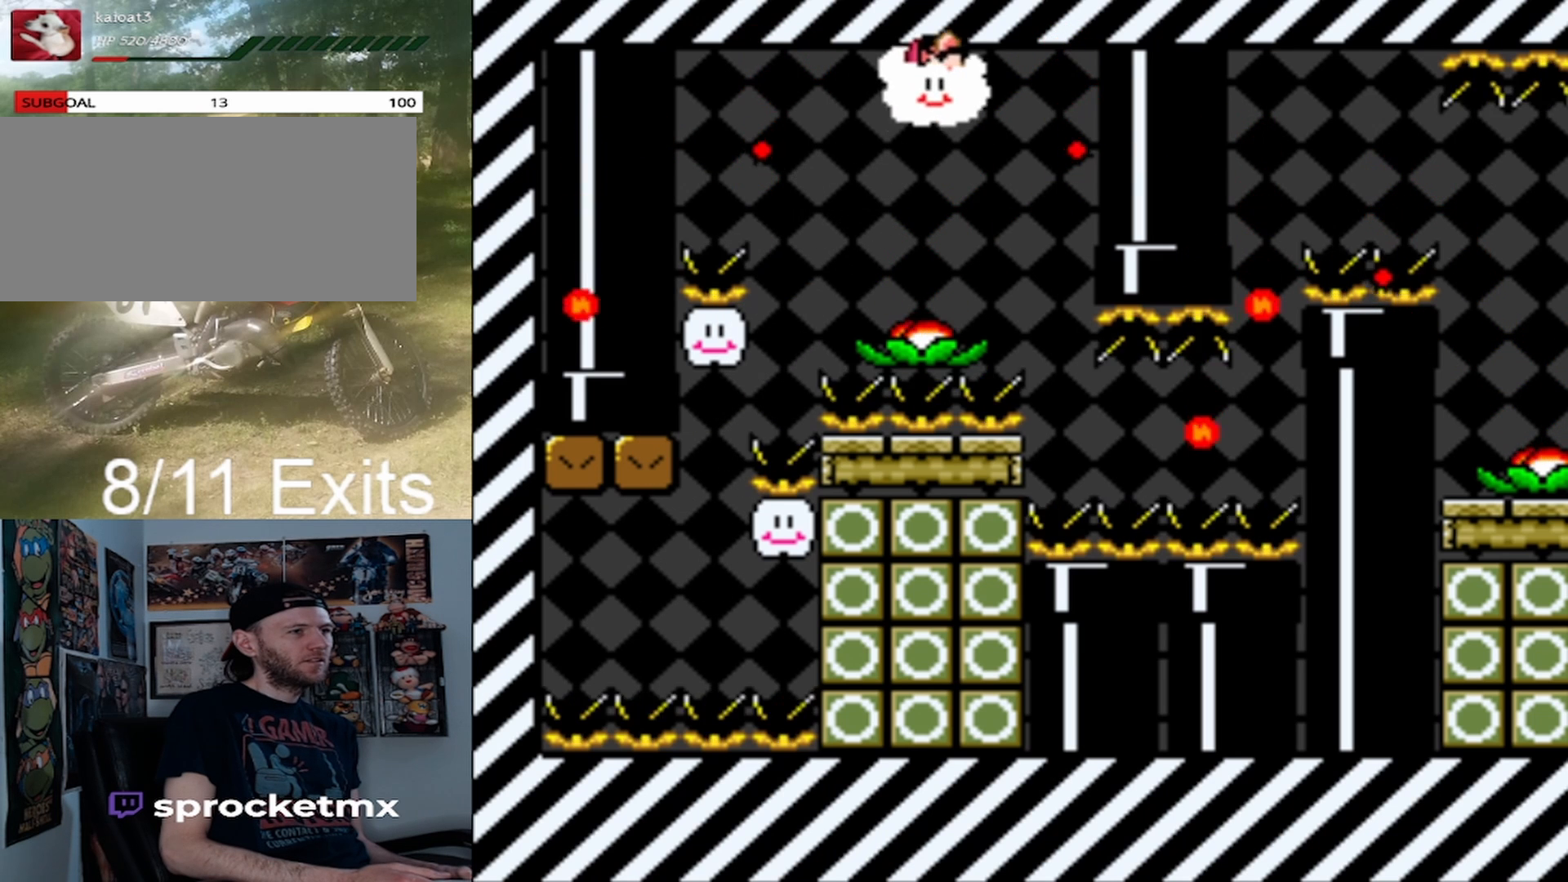
{"buttons": ["DPAD_DOWN", "DPAD_RIGHT"], "events": [[167, "DPAD_DOWN", "down"]]}
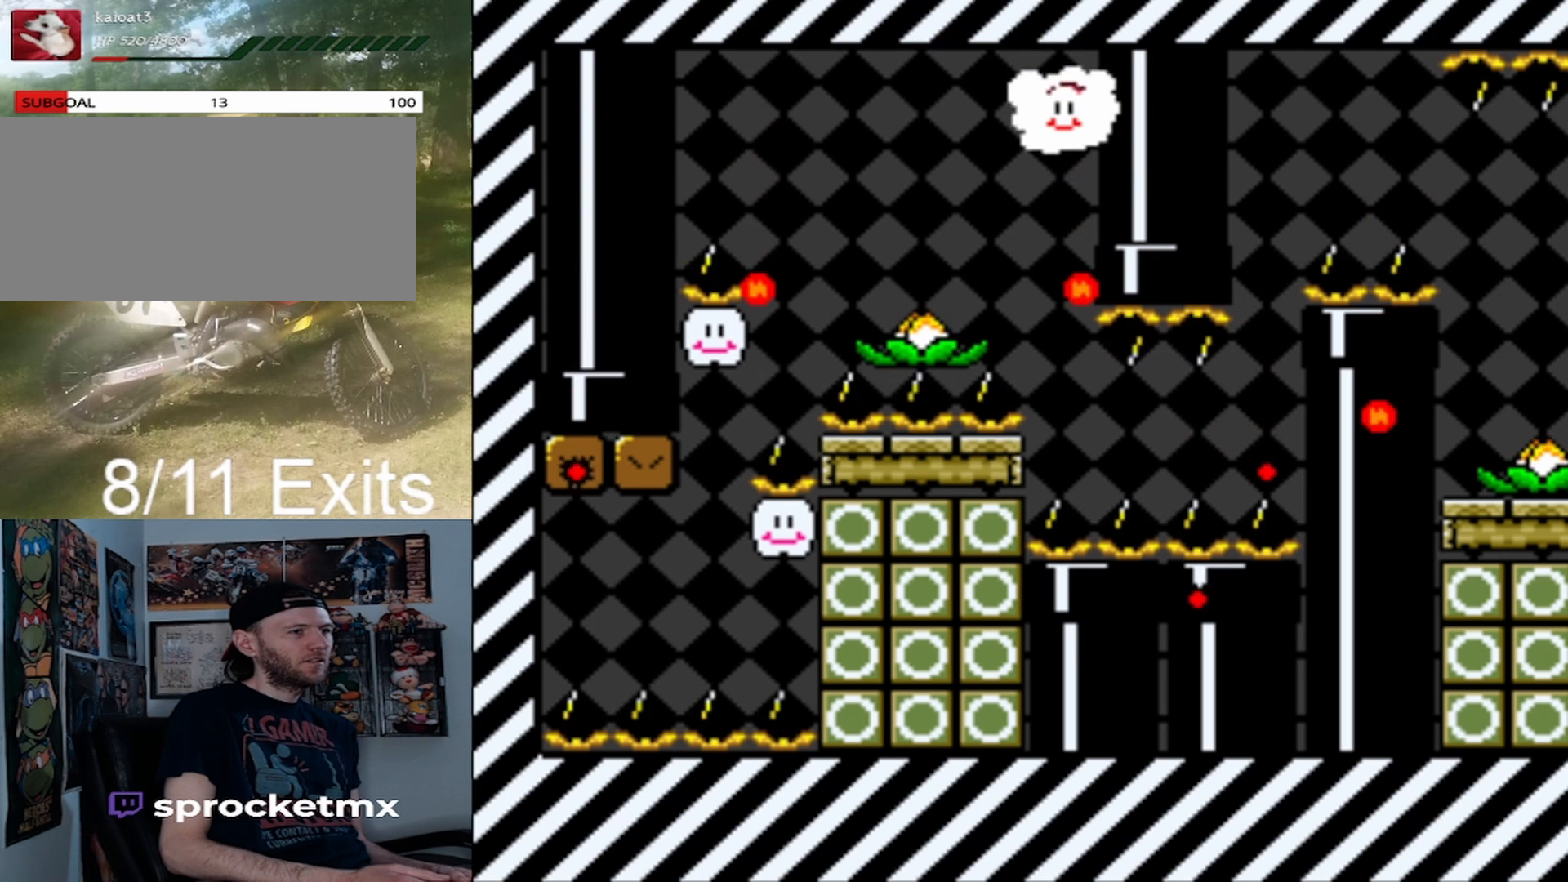
{"buttons": [], "events": [[67, "DPAD_RIGHT", "up"], [100, "DPAD_DOWN", "up"]]}
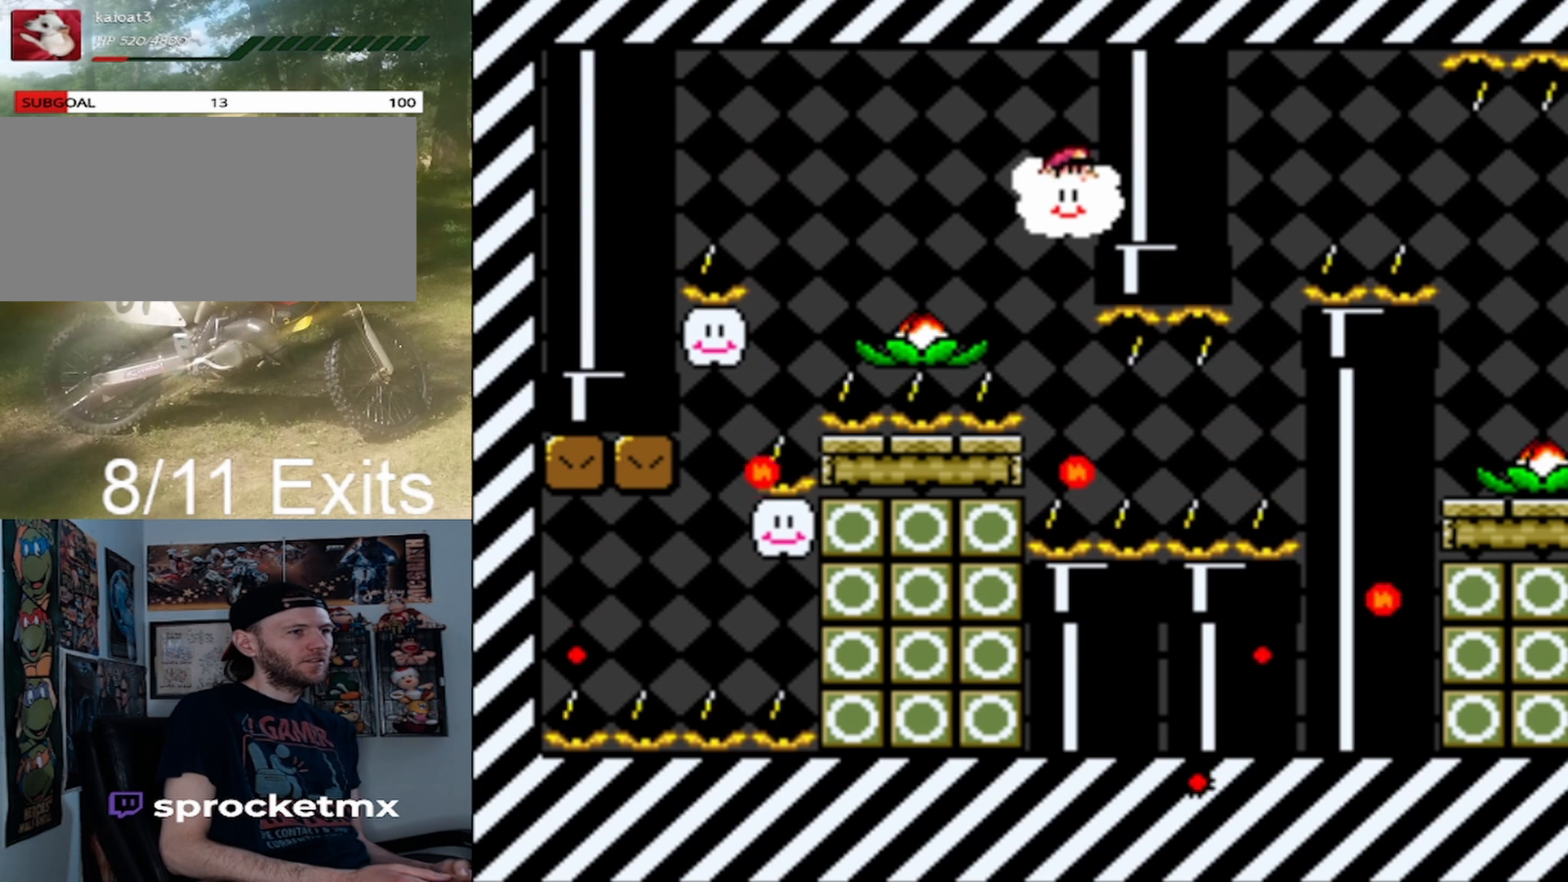
{"buttons": ["DPAD_DOWN"], "events": [[333, "DPAD_DOWN", "down"]]}
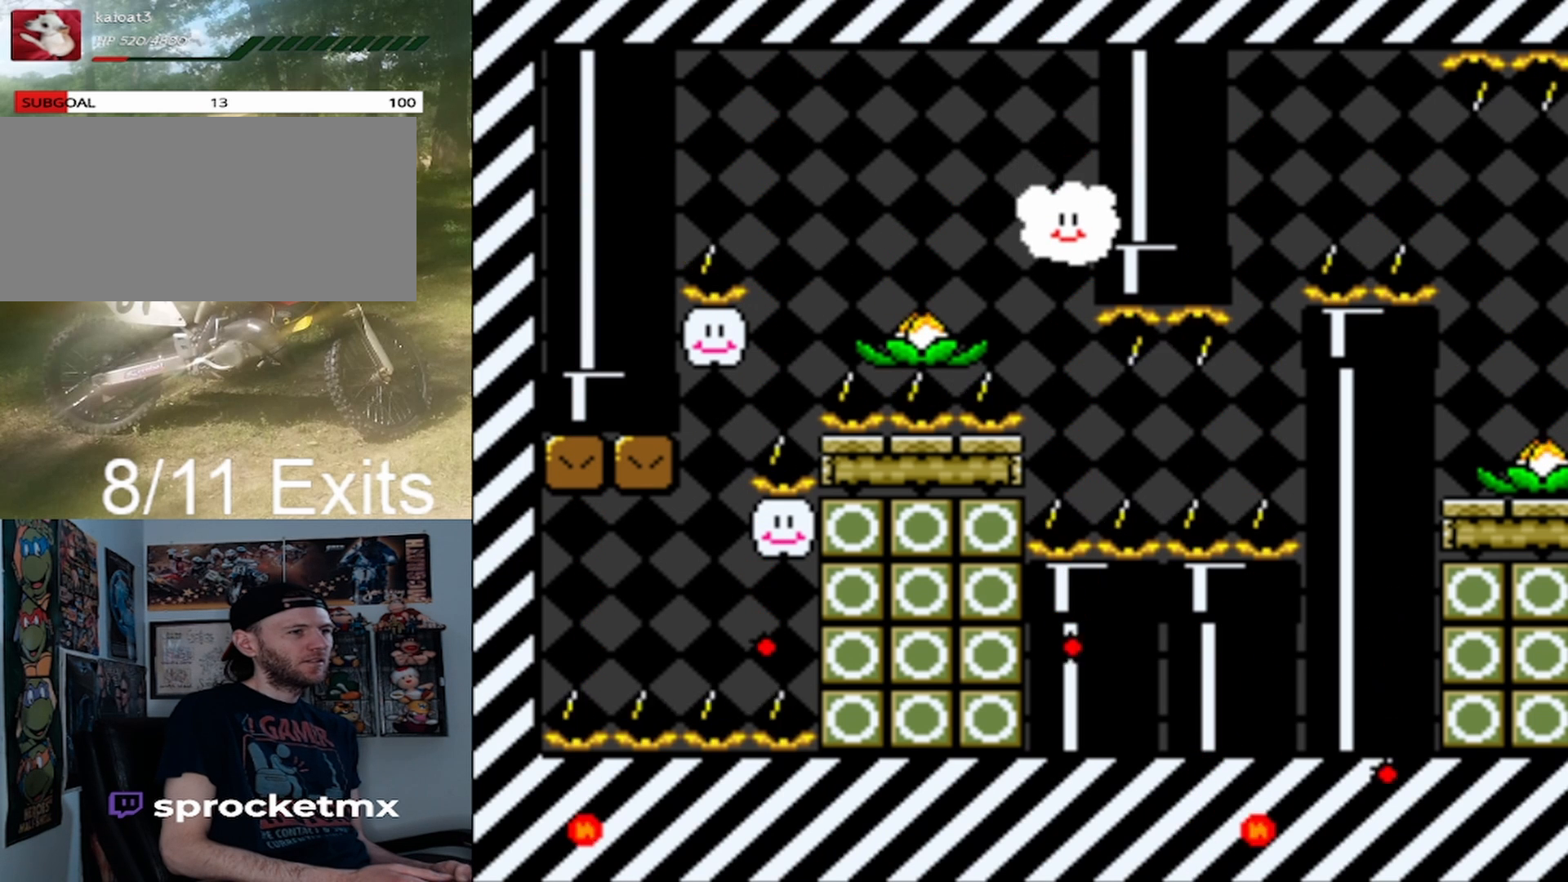
{"buttons": [], "events": [[167, "DPAD_DOWN", "up"]]}
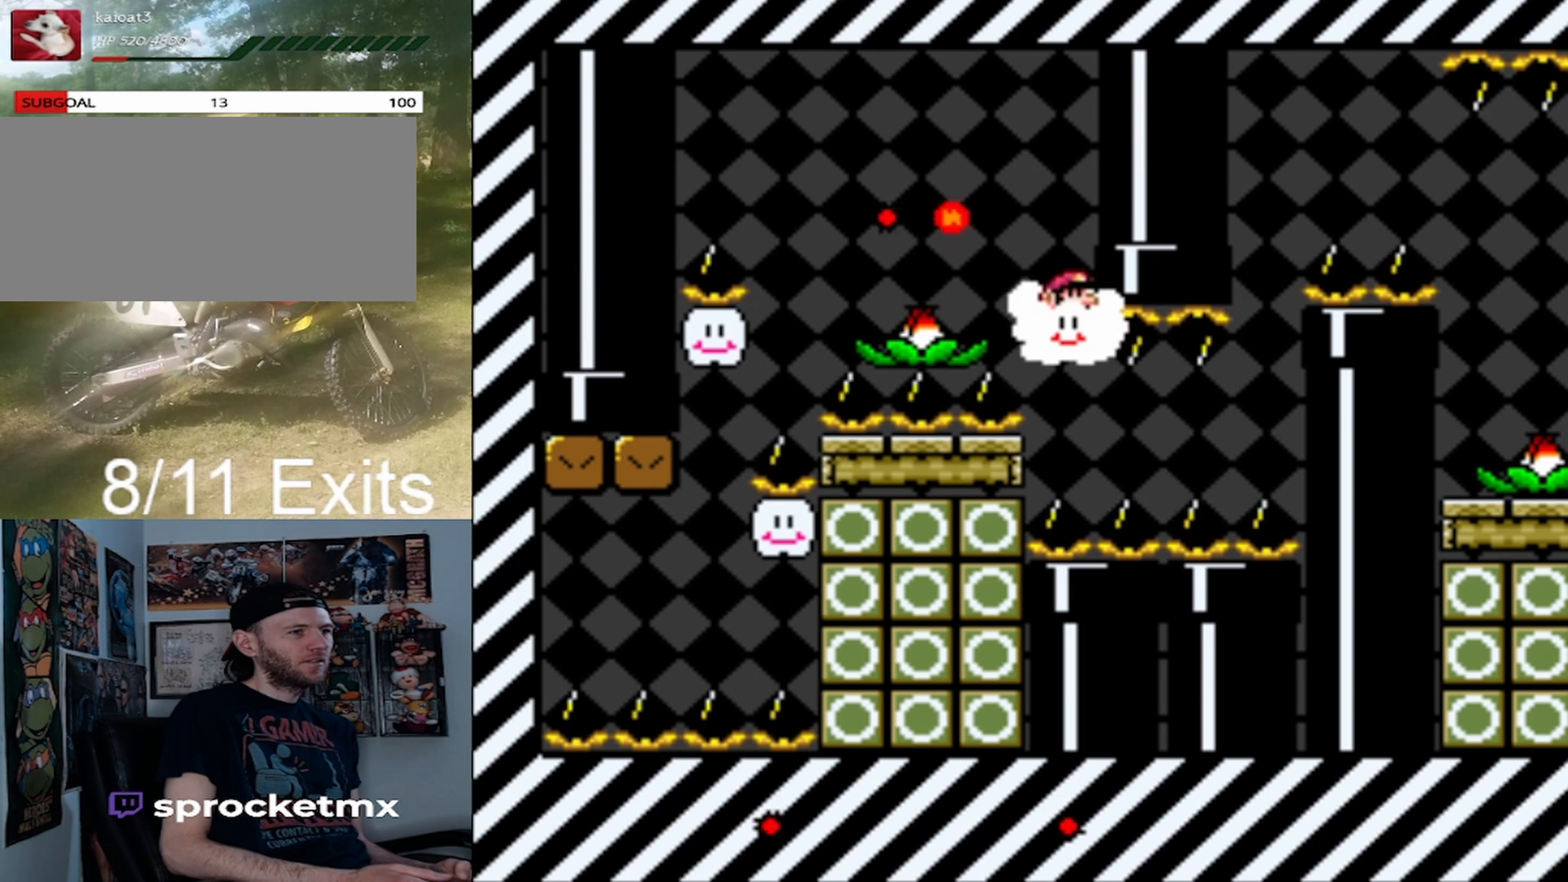
{"buttons": [], "events": [[200, "DPAD_DOWN", "down"], [300, "DPAD_DOWN", "up"]]}
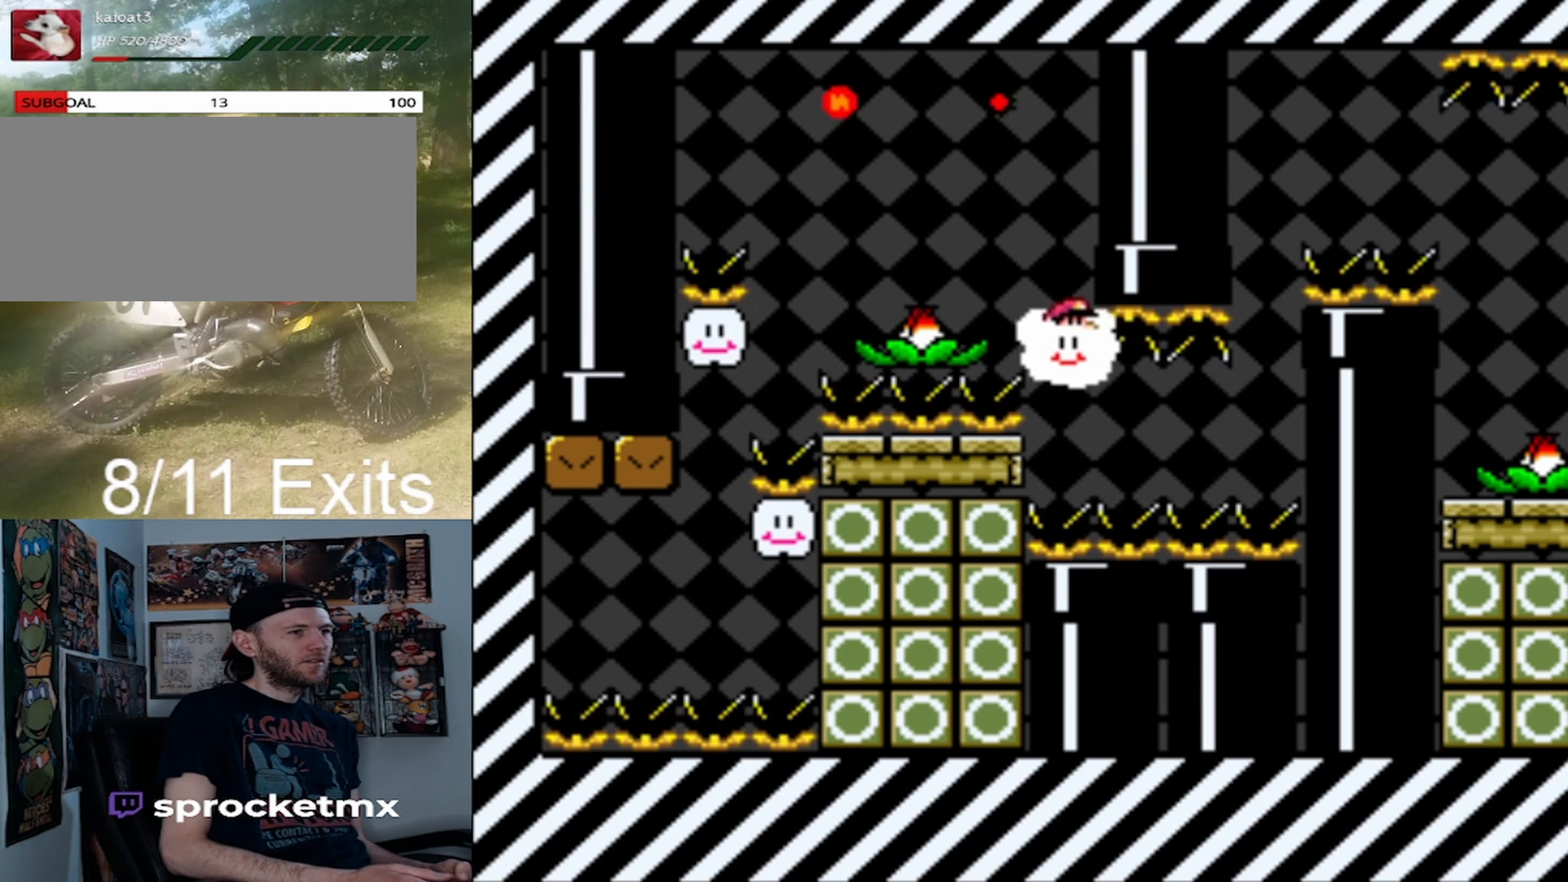
{"buttons": [], "events": [[233, "DPAD_DOWN", "down"], [400, "DPAD_DOWN", "up"]]}
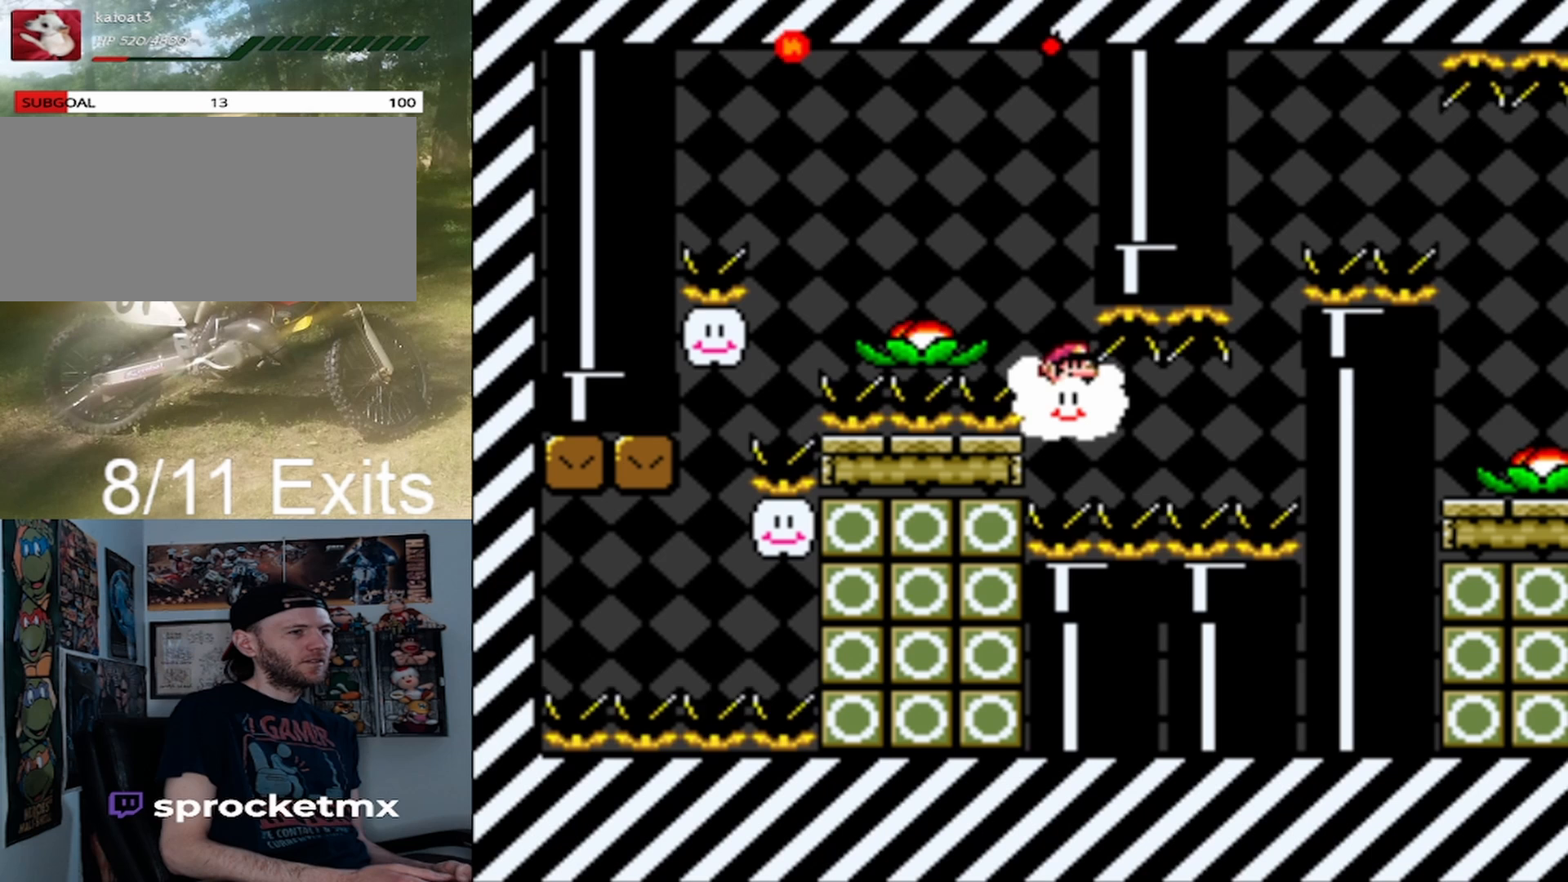
{"buttons": [], "events": [[200, "DPAD_RIGHT", "down"], [400, "DPAD_RIGHT", "up"]]}
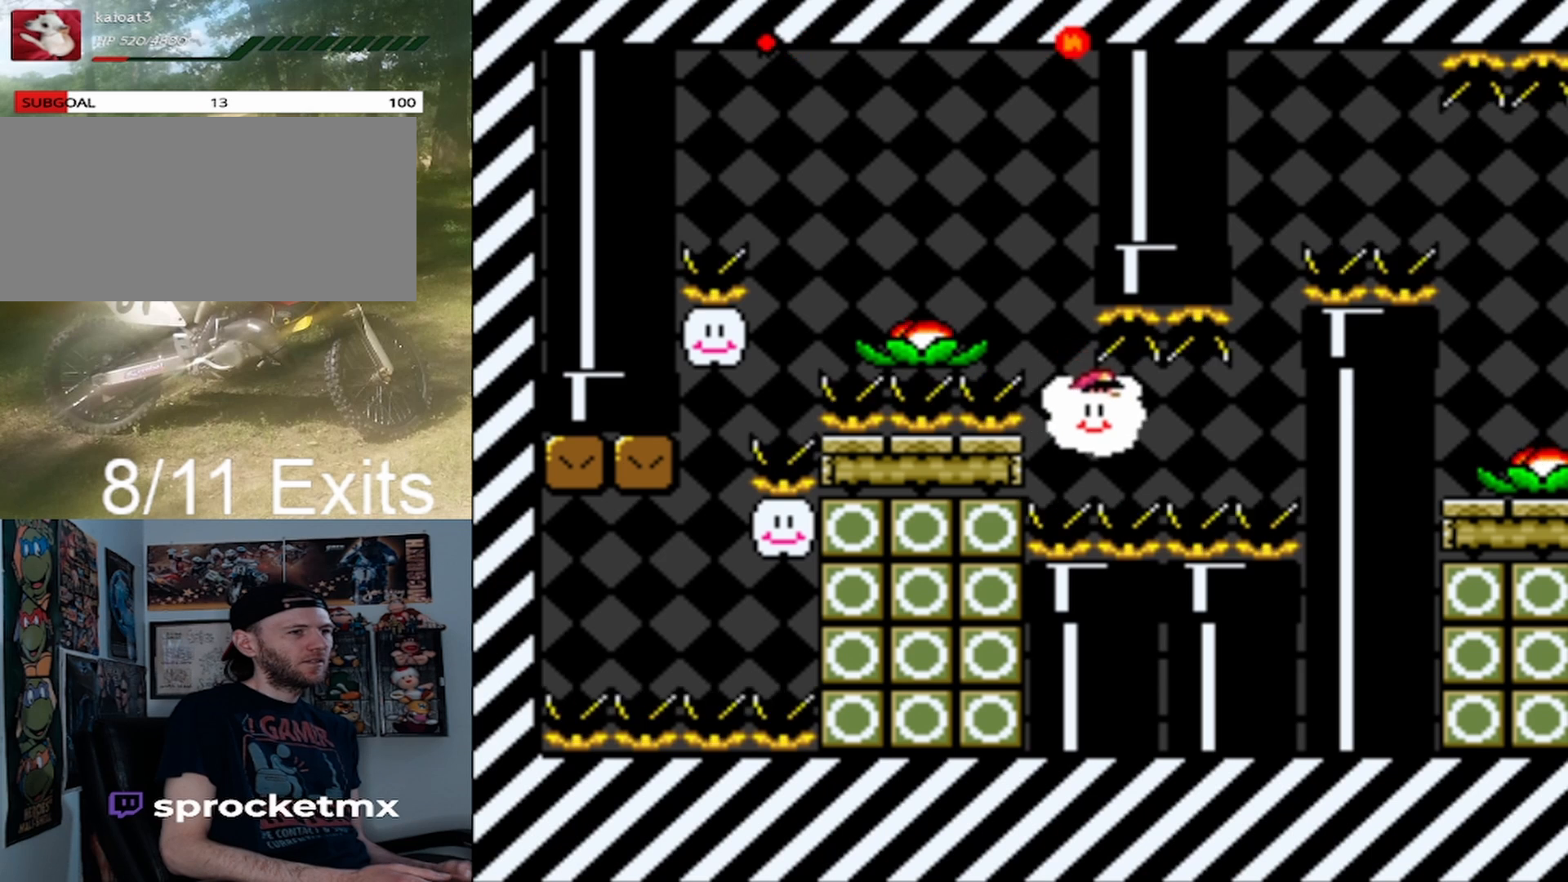
{"buttons": ["DPAD_UP", "DPAD_RIGHT"], "events": [[133, "DPAD_RIGHT", "down"], [433, "DPAD_UP", "down"]]}
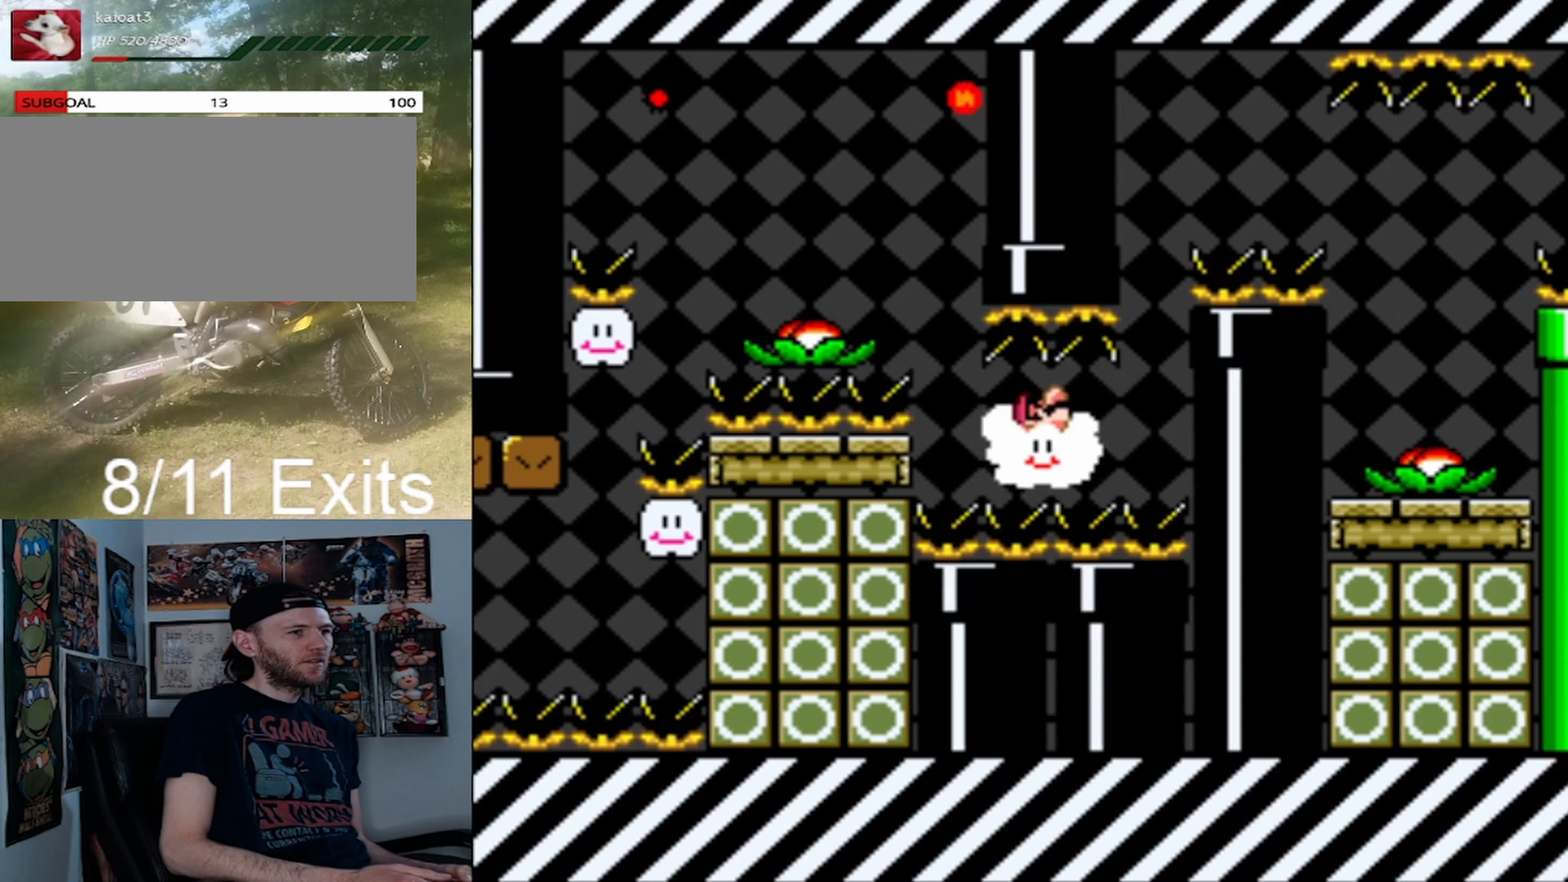
{"buttons": ["DPAD_UP"], "events": [[100, "DPAD_UP", "up"], [133, "DPAD_RIGHT", "up"], [233, "DPAD_RIGHT", "down"], [400, "DPAD_UP", "down"], [467, "DPAD_RIGHT", "up"]]}
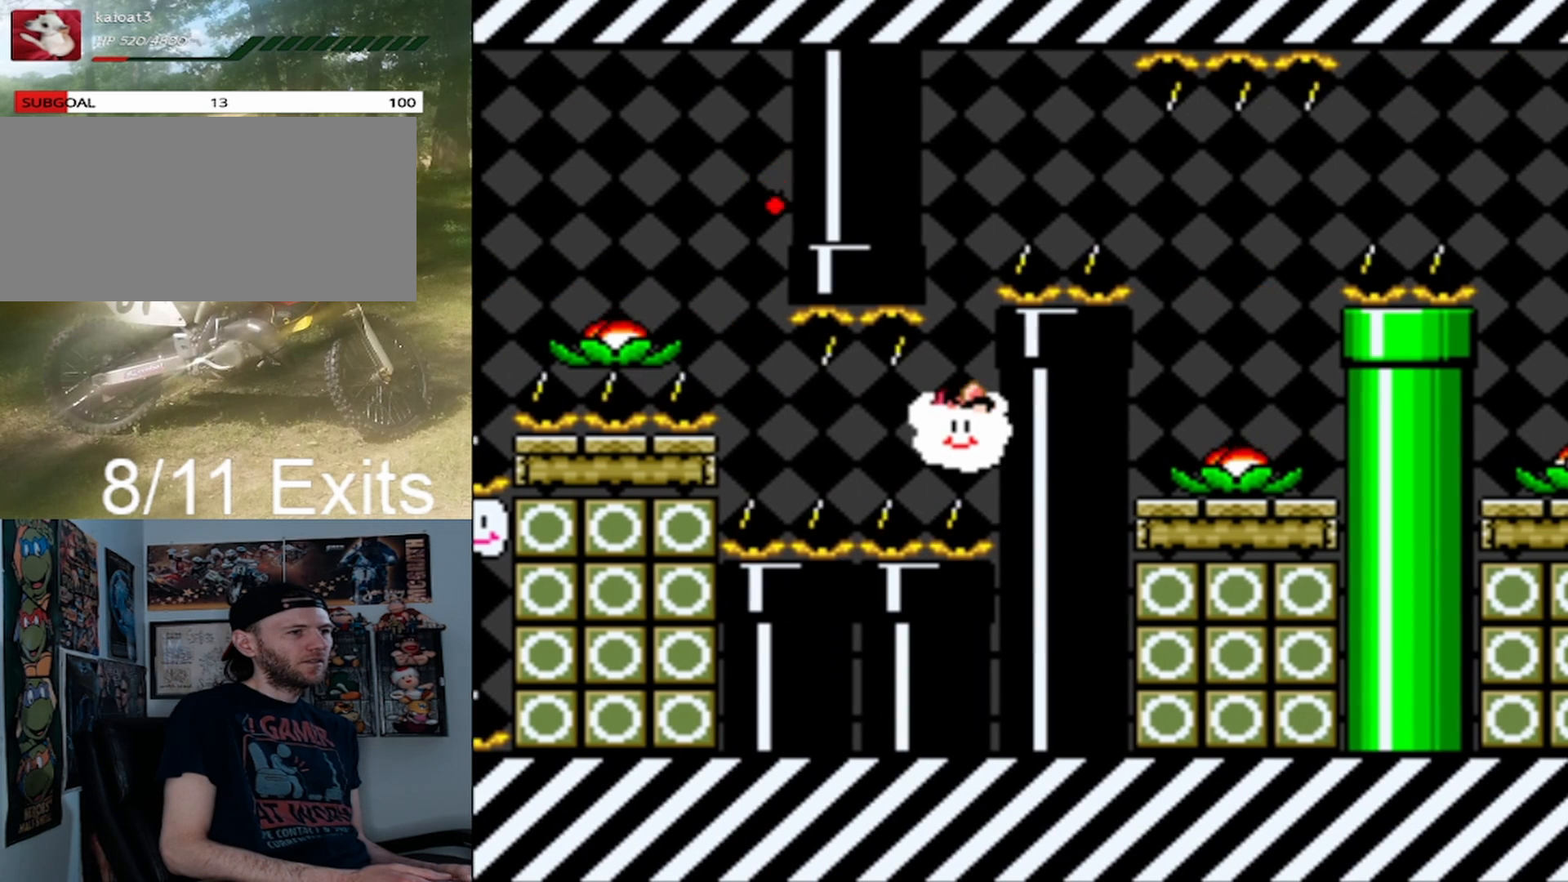
{"buttons": ["DPAD_UP"], "events": []}
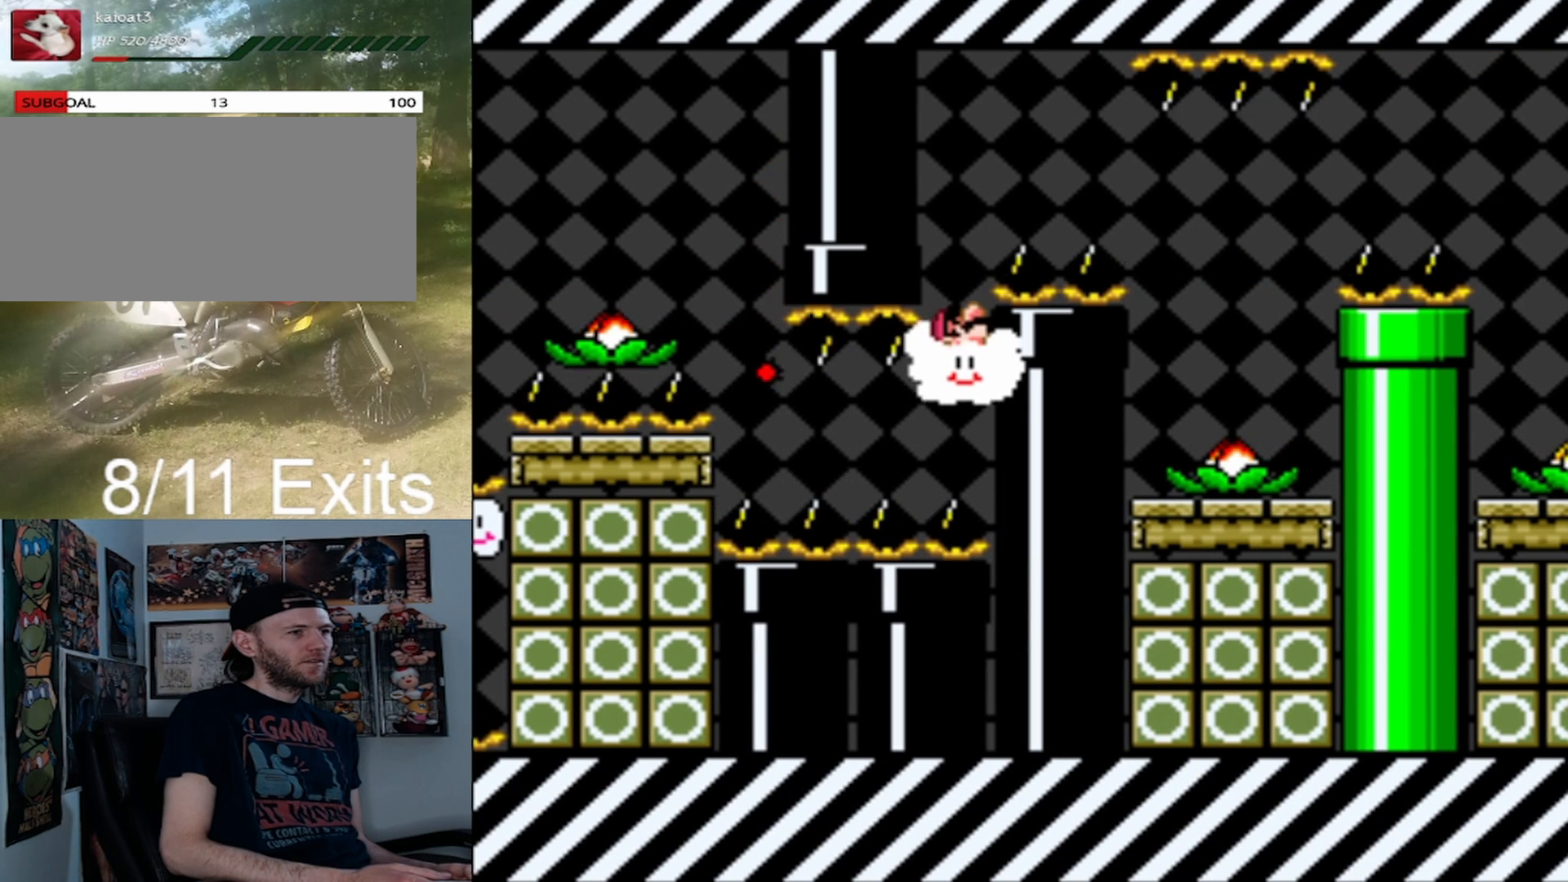
{"buttons": ["DPAD_UP"], "events": []}
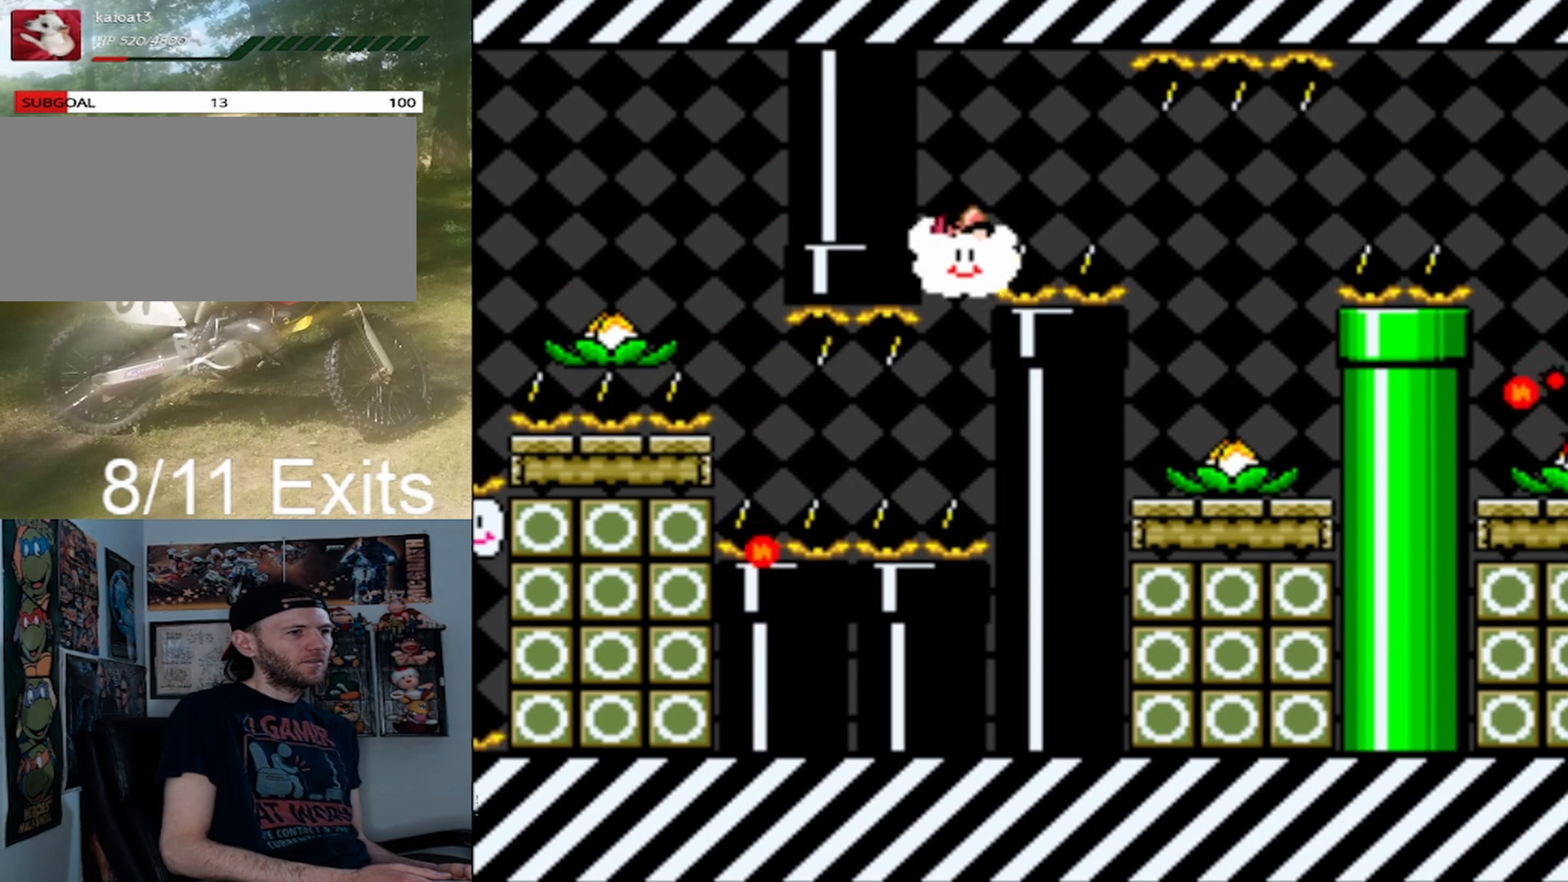
{"buttons": [], "events": [[133, "DPAD_UP", "up"]]}
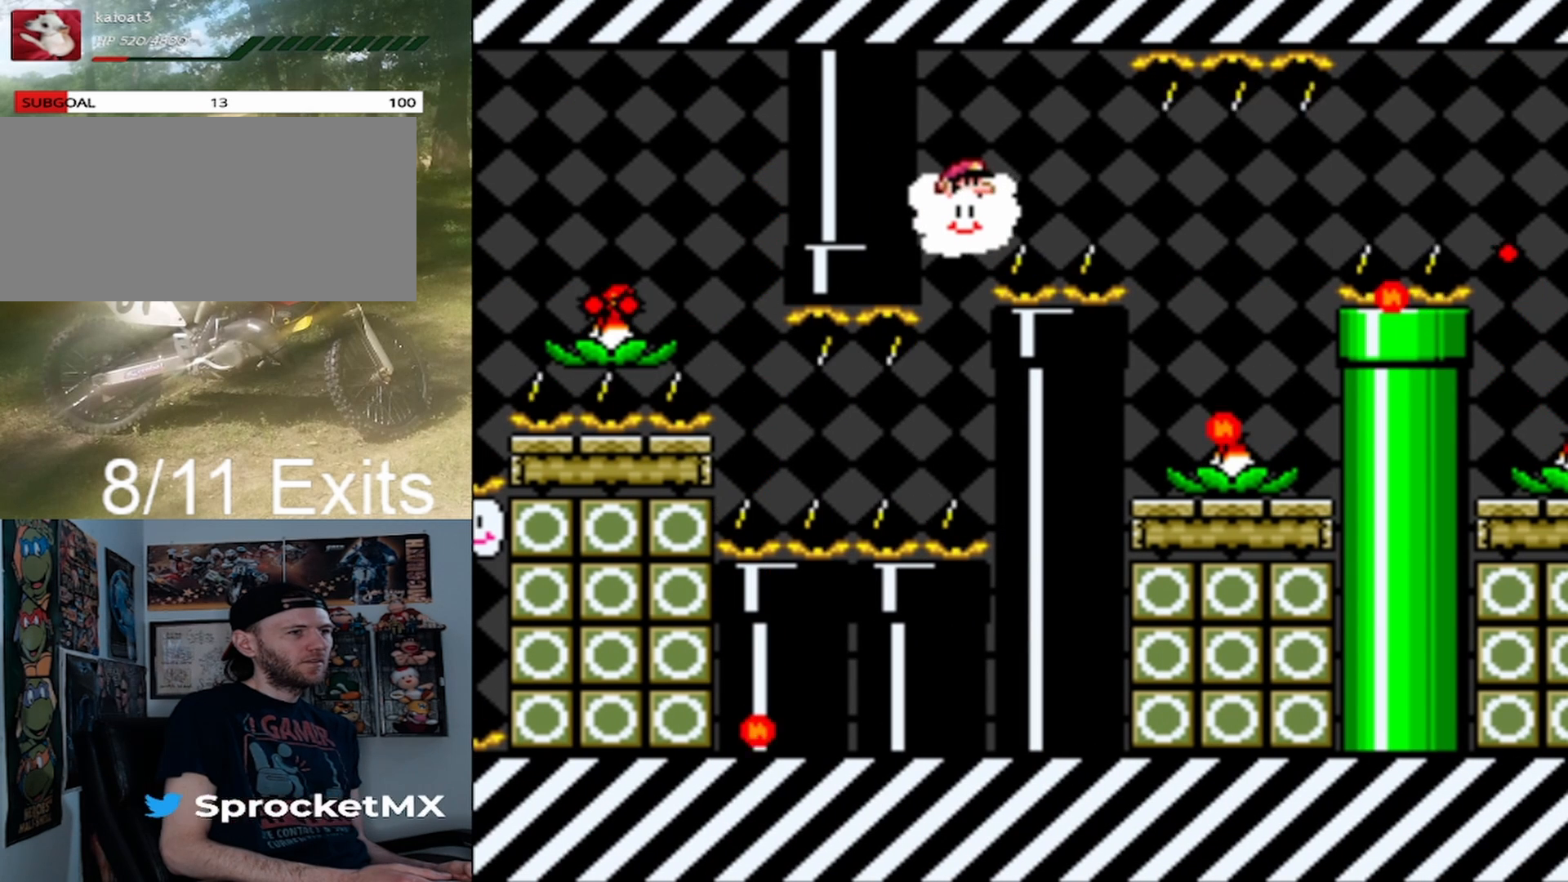
{"buttons": ["DPAD_UP"], "events": [[400, "DPAD_UP", "down"]]}
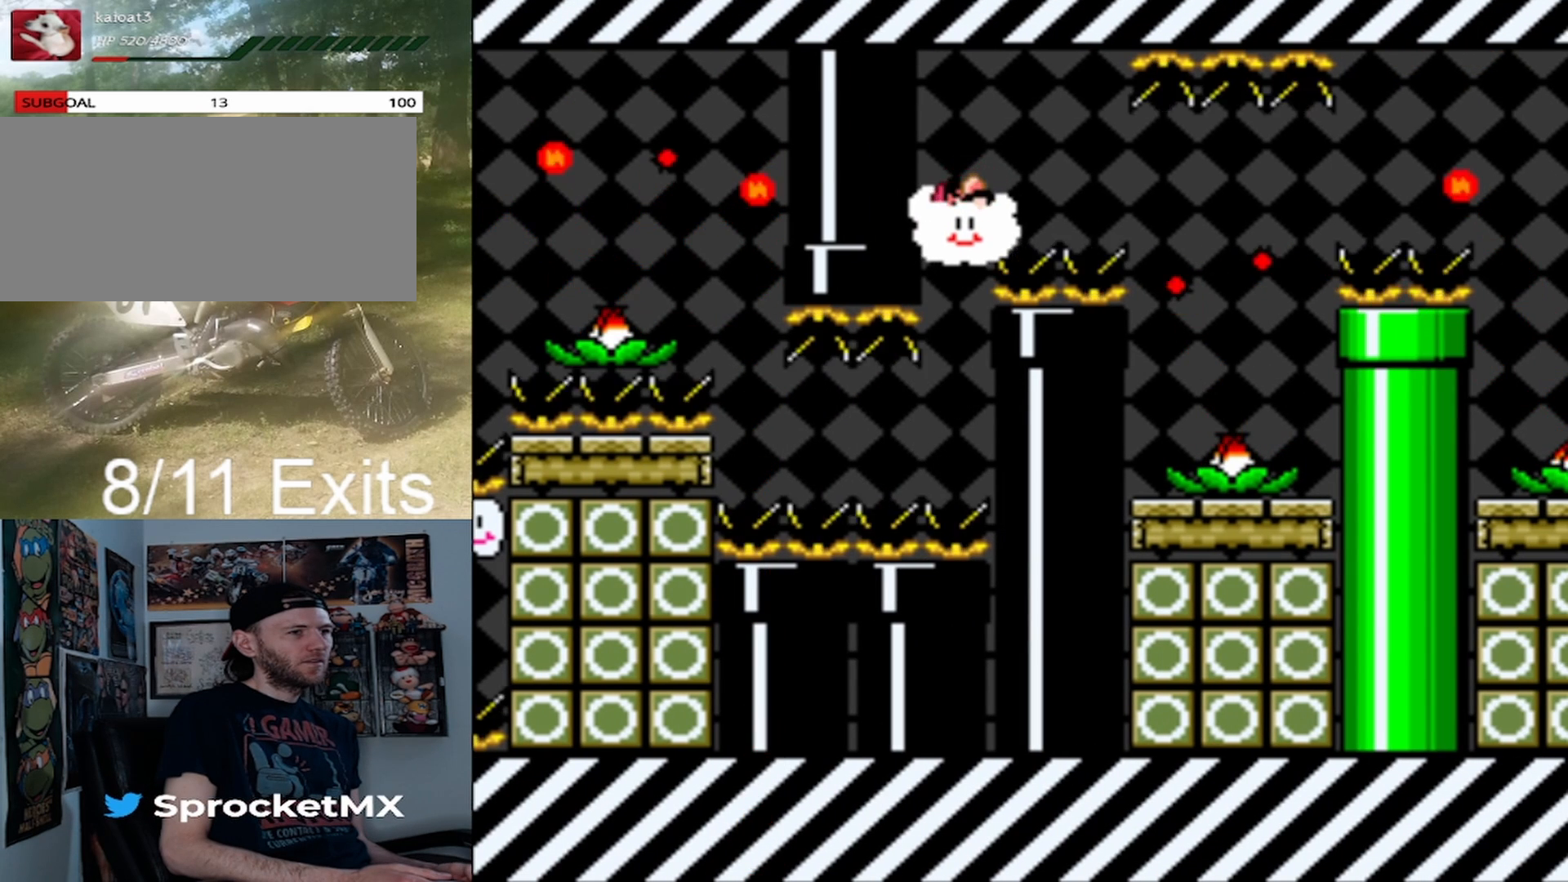
{"buttons": [], "events": [[233, "DPAD_UP", "up"]]}
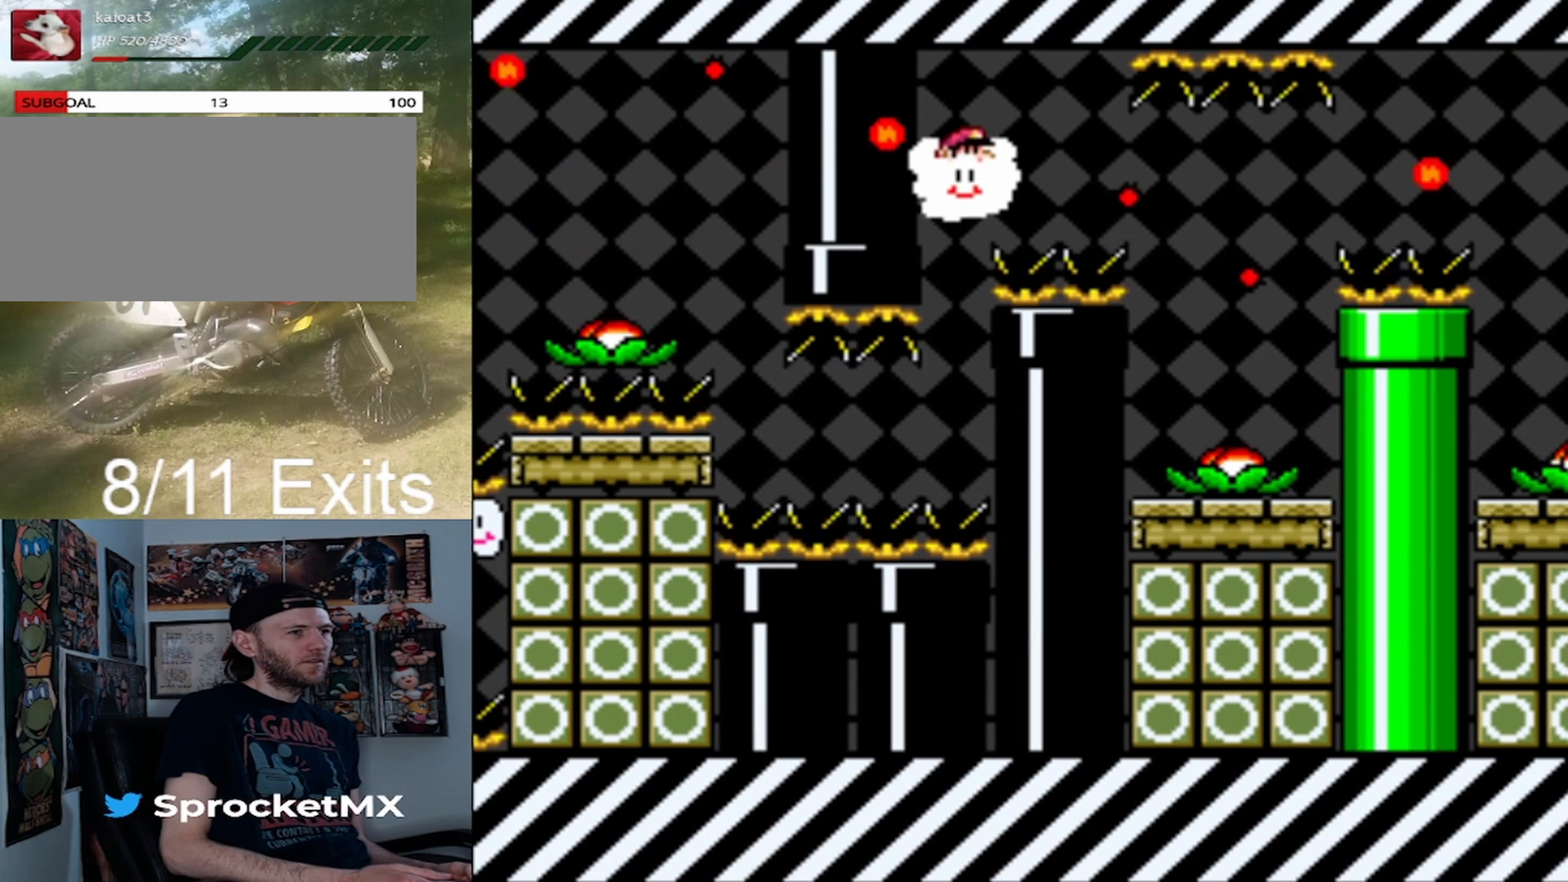
{"buttons": [], "events": [[167, "DPAD_UP", "down"], [300, "DPAD_UP", "up"]]}